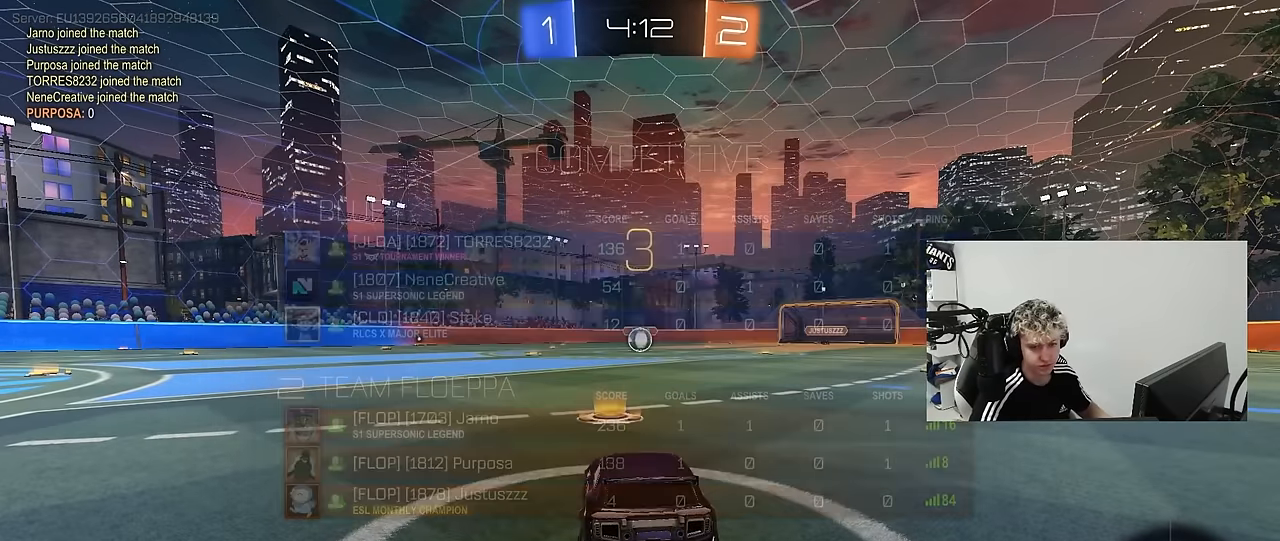
Gameplay with keyboard and mouse; each line is a JSON object with the keys and mouse buttons held at the frame after it. "events" lists presses ("down") and releases ("up") of "1", "2", "3", "4", "5", "a", "alt", "c", "caps_lock", "ctrl", "d", "e", "f", "g", "q", "r", "s", "shift", "space", "t", "tab", "v", "w", "x", "z", "mouse_left", "mouse_wheel" and "mouse_right" between this image and that frame as [ms after this image, input, new state], when the widget could be followed in between. "mouse_left", "mouse_wheel", "mouse_right" = the "left", "wheel", "right" buttons of the "mouse" list. No other keys are recorded. "wheel" means that the mouse wheel is clicked or scrolled. "mouse_move" is the direction in which the mouse moves at that frame (one of eight, or "still"), when it could be read.
{"keys": ["w"], "mouse": ["left"], "mouse_move": "left", "events": []}
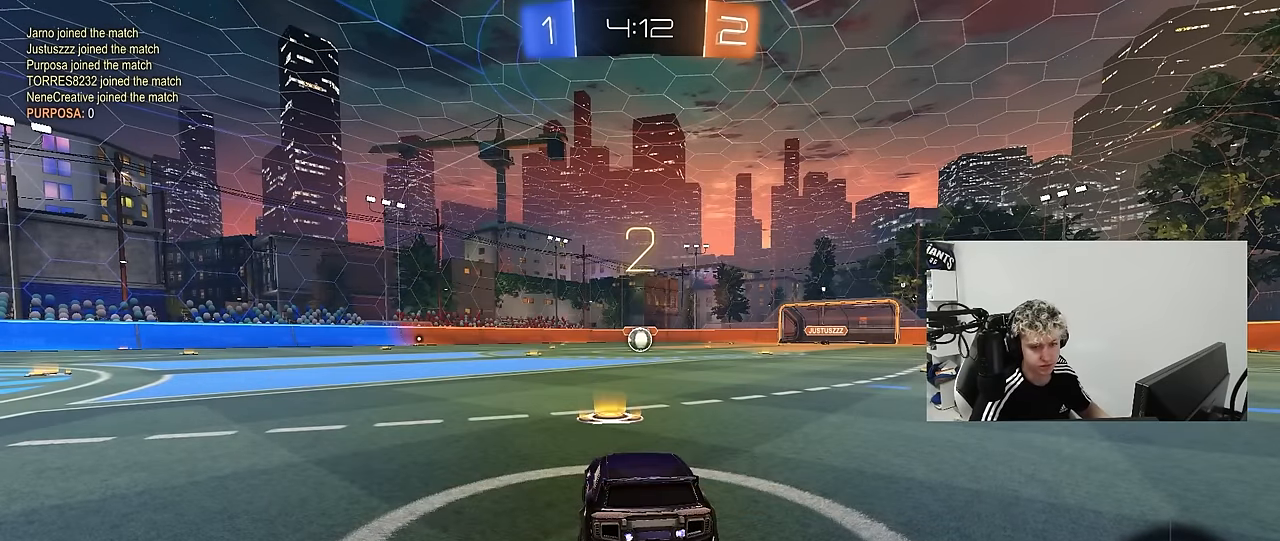
{"keys": ["w"], "mouse": ["left"], "mouse_move": "right", "events": []}
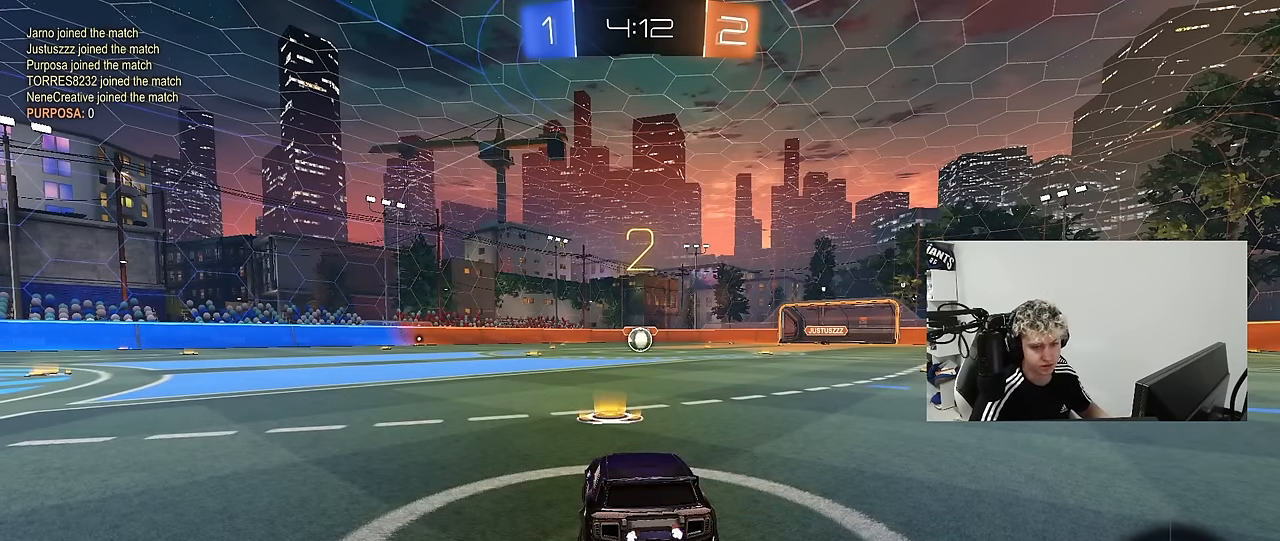
{"keys": ["w"], "mouse": ["left"], "mouse_move": "right", "events": []}
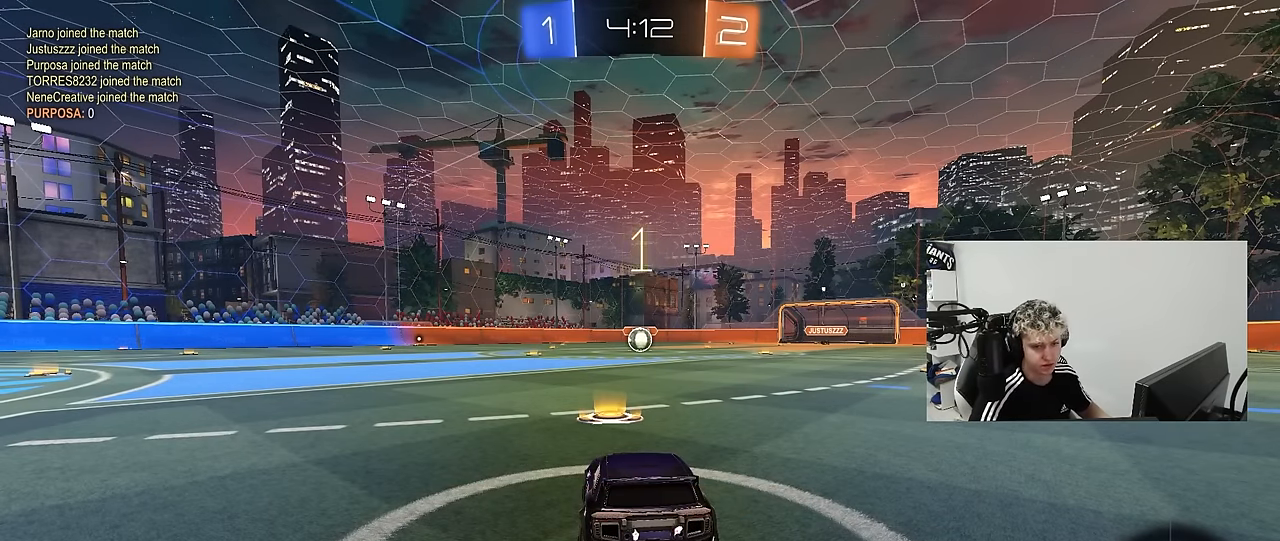
{"keys": ["w"], "mouse": ["left"], "mouse_move": "still", "events": []}
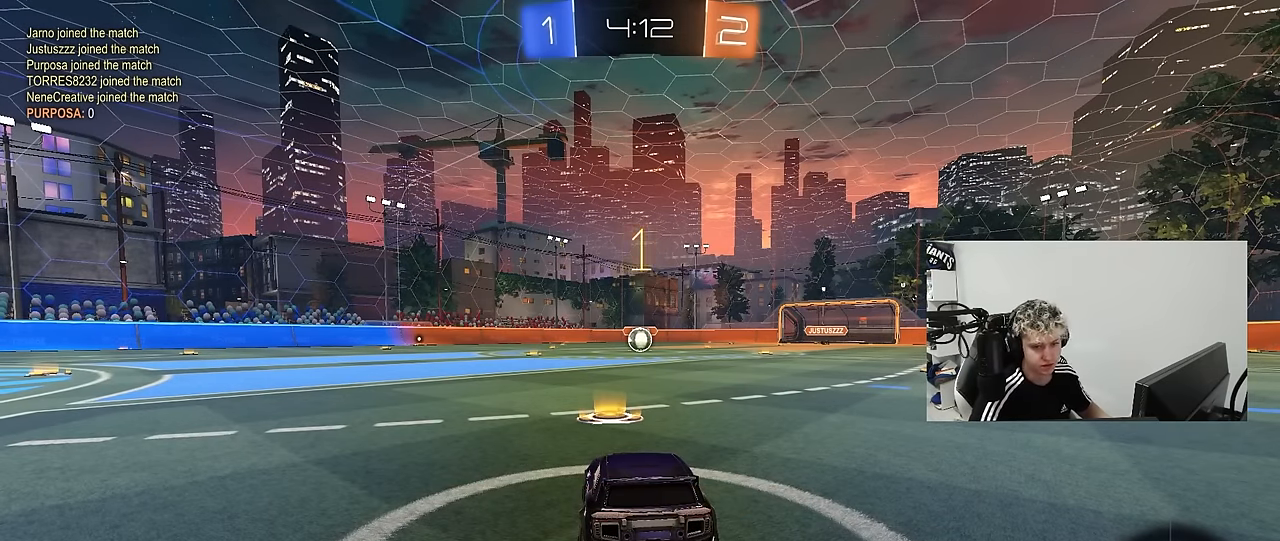
{"keys": ["w"], "mouse": ["left"], "mouse_move": "still", "events": []}
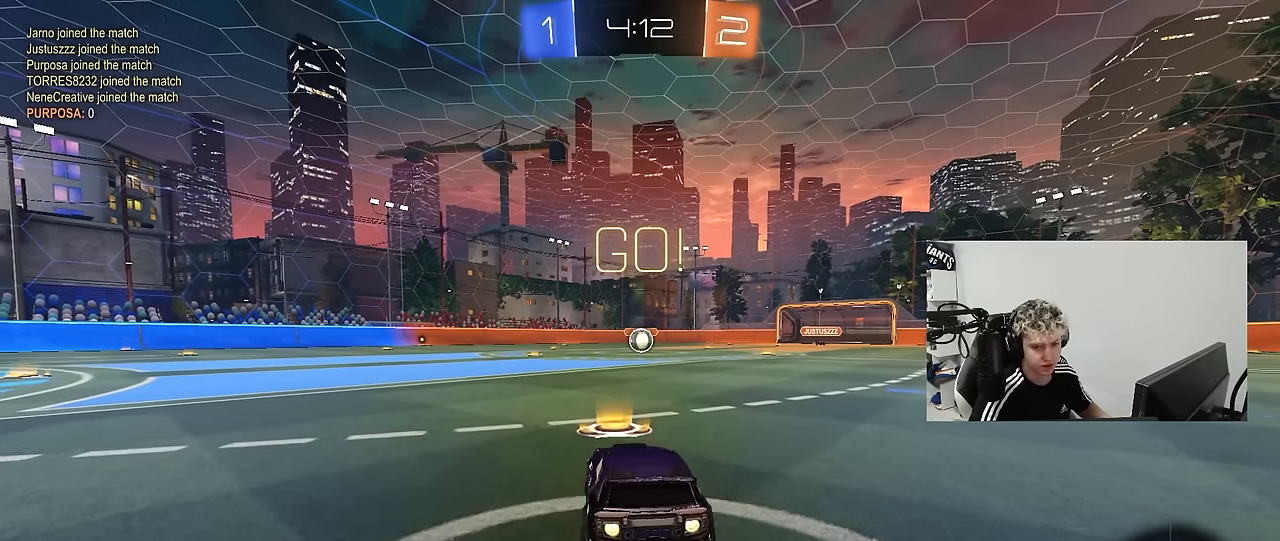
{"keys": ["a", "s", "shift"], "mouse": ["left"], "mouse_move": "right", "events": [[50, "d", "down"], [150, "mouse_right", "down"], [200, "a", "down"], [200, "d", "up"], [200, "shift", "down"], [250, "mouse_right", "up"], [283, "mouse_right", "down"], [333, "s", "down"], [333, "w", "up"], [433, "mouse_right", "up"]]}
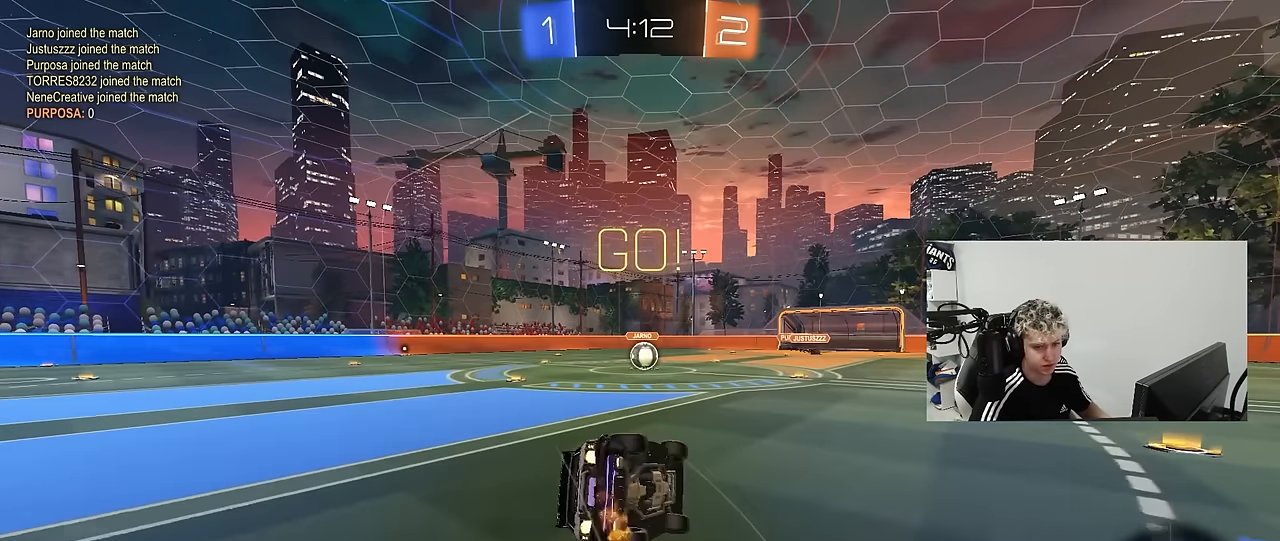
{"keys": ["a", "s", "shift"], "mouse": ["left"], "mouse_move": "still", "events": [[266, "s", "up"], [350, "s", "down"]]}
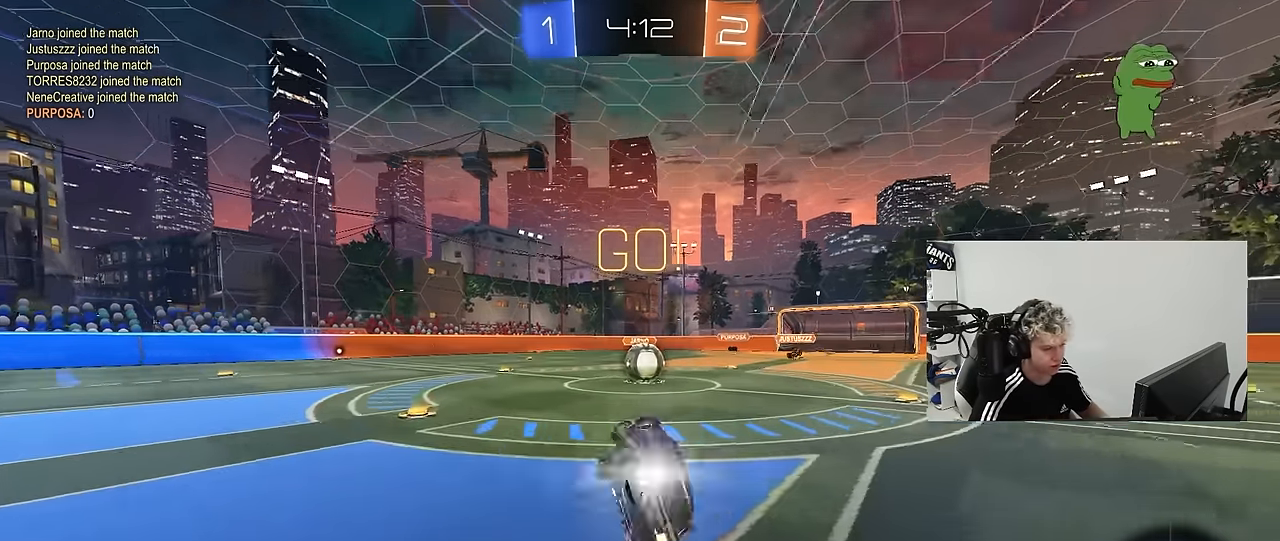
{"keys": ["d"], "mouse": ["right"], "mouse_move": "still", "events": [[133, "a", "up"], [133, "s", "up"], [133, "shift", "up"], [183, "mouse_left", "up"], [416, "d", "down"], [466, "mouse_right", "down"]]}
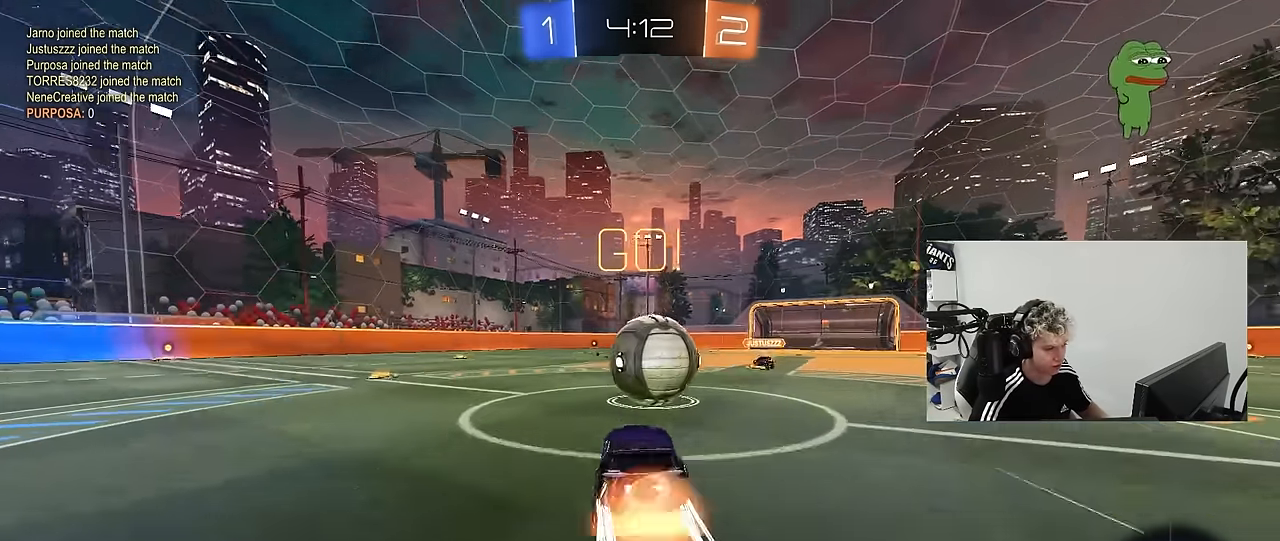
{"keys": ["a", "s", "shift"], "mouse": [], "mouse_move": "up", "events": [[66, "d", "up"], [66, "w", "down"], [100, "a", "down"], [100, "shift", "down"], [150, "mouse_right", "up"], [200, "mouse_right", "down"], [250, "s", "down"], [250, "w", "up"], [433, "mouse_right", "up"]]}
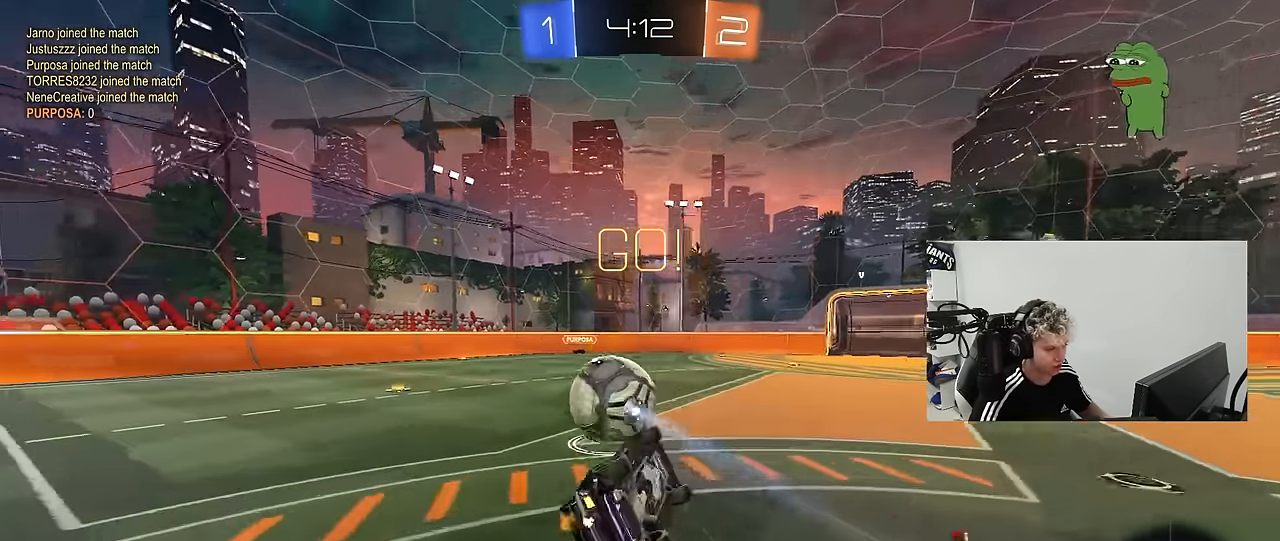
{"keys": [], "mouse": [], "mouse_move": "still", "events": [[216, "s", "up"], [300, "s", "down"], [450, "s", "up"], [500, "a", "up"], [500, "shift", "up"]]}
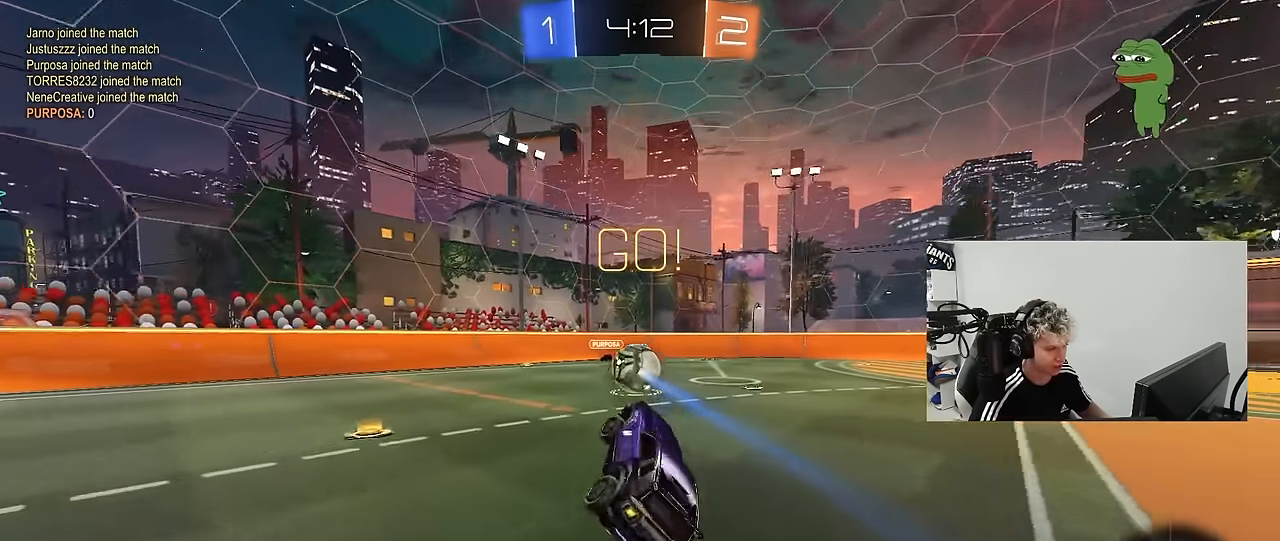
{"keys": ["a", "w"], "mouse": [], "mouse_move": "still", "events": [[183, "a", "down"], [183, "w", "down"]]}
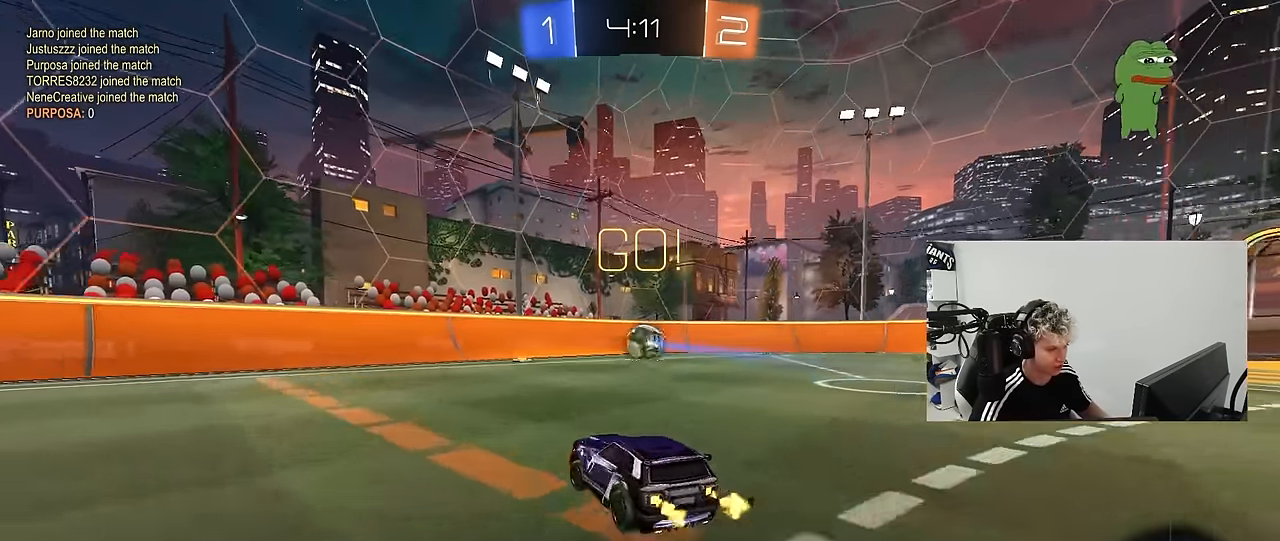
{"keys": ["a", "w"], "mouse": [], "mouse_move": "still", "events": [[100, "space", "down"], [283, "space", "up"]]}
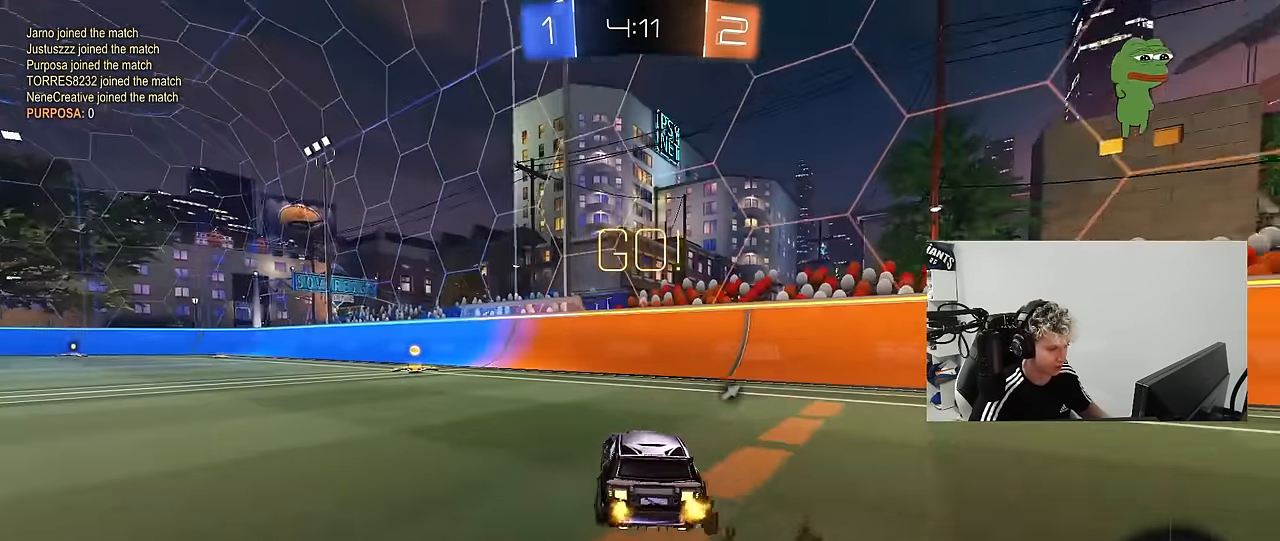
{"keys": ["a", "s", "shift"], "mouse": ["left"], "mouse_move": "still", "events": [[166, "mouse_left", "down"], [216, "a", "up"], [216, "mouse_right", "down"], [266, "a", "down"], [266, "mouse_right", "up"], [266, "shift", "down"], [300, "mouse_right", "down"], [350, "s", "down"], [350, "w", "up"], [500, "mouse_right", "up"]]}
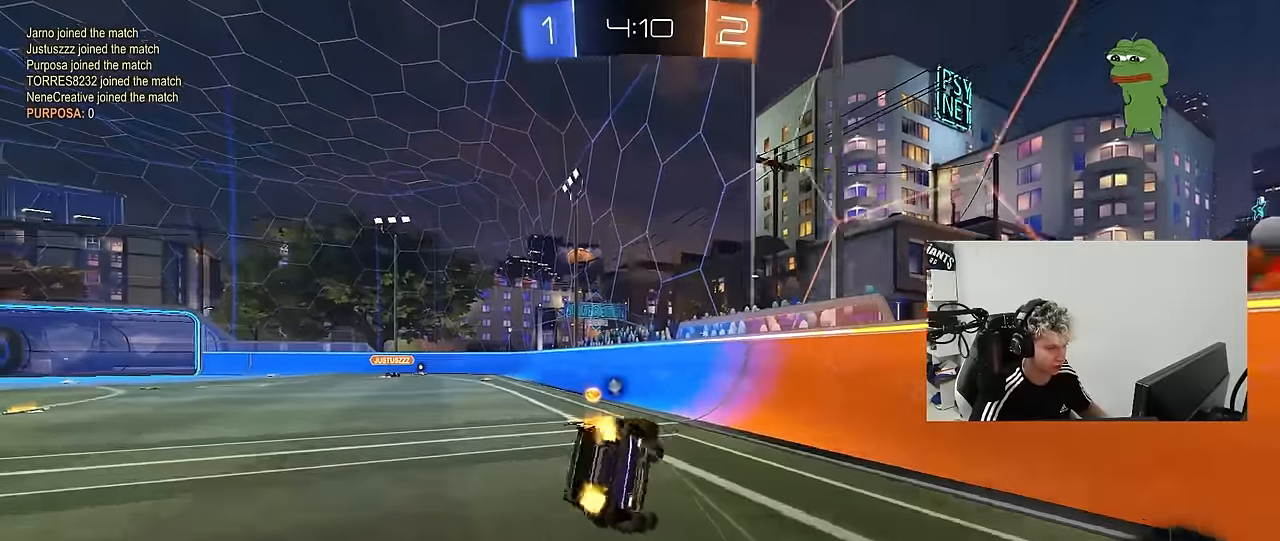
{"keys": ["a", "s", "shift"], "mouse": ["left"], "mouse_move": "still", "events": [[50, "space", "down"], [233, "s", "up"], [233, "space", "up"], [366, "s", "down"]]}
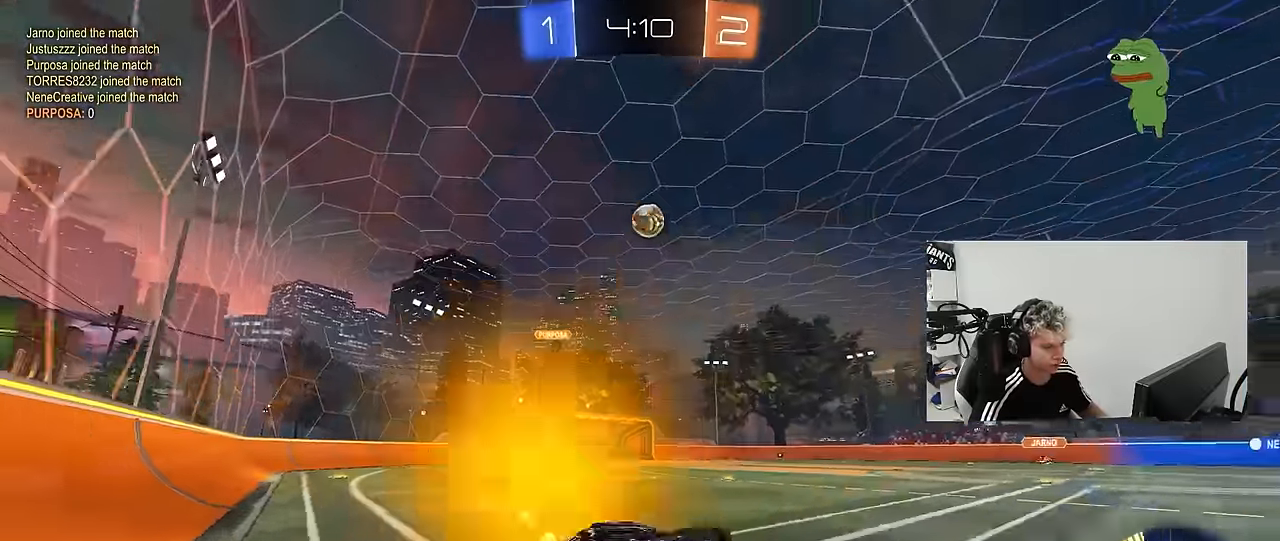
{"keys": ["a", "w"], "mouse": [], "mouse_move": "still", "events": [[66, "s", "up"], [100, "a", "up"], [100, "shift", "up"], [150, "space", "down"], [283, "a", "down"], [283, "mouse_left", "up"], [283, "w", "down"], [333, "space", "up"]]}
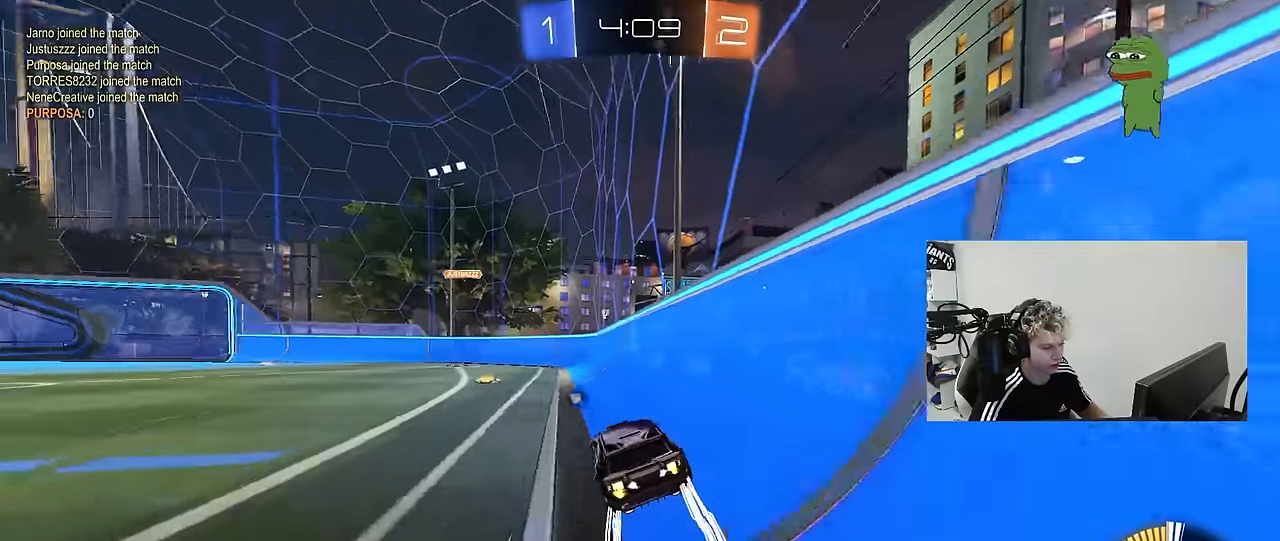
{"keys": ["space", "w"], "mouse": [], "mouse_move": "still", "events": [[16, "a", "up"], [216, "a", "down"], [300, "mouse_left", "down"], [350, "a", "up"], [400, "space", "down"], [450, "mouse_left", "up"]]}
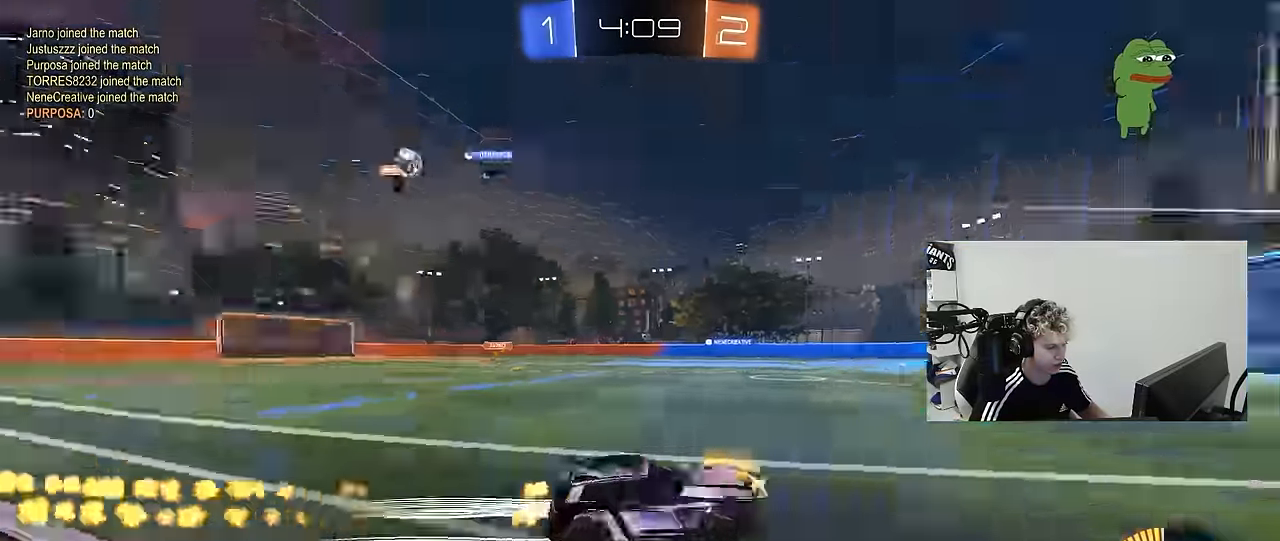
{"keys": ["w"], "mouse": [], "mouse_move": "still", "events": [[83, "space", "up"], [233, "a", "down"], [366, "a", "up"]]}
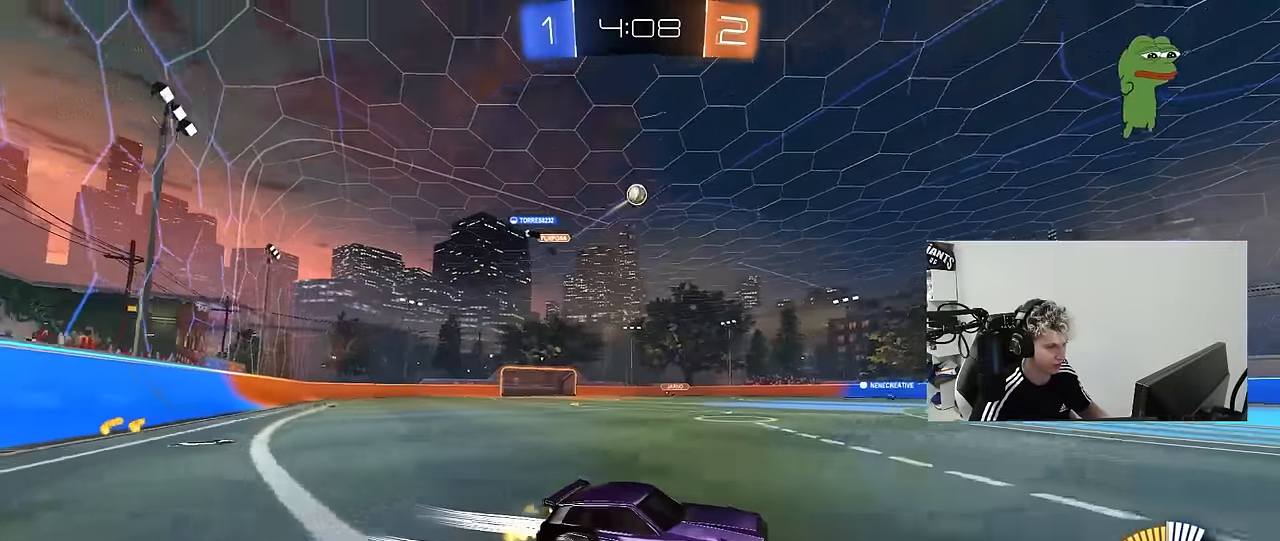
{"keys": ["a", "w"], "mouse": [], "mouse_move": "still", "events": [[300, "a", "down"], [383, "shift", "down"], [433, "shift", "up"]]}
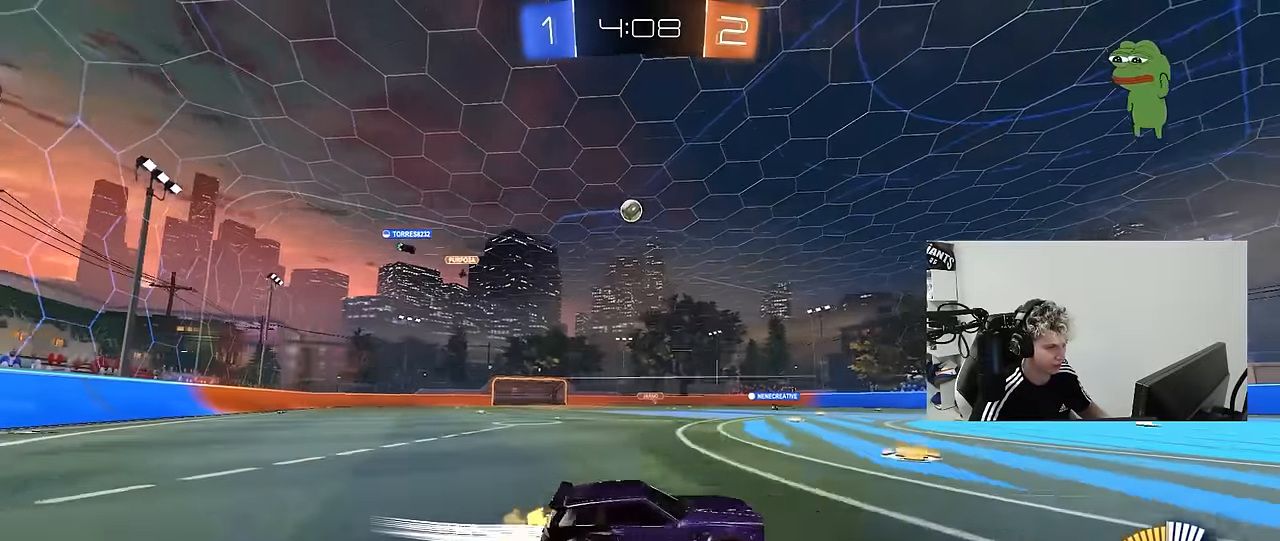
{"keys": [], "mouse": [], "mouse_move": "still", "events": [[216, "a", "up"], [216, "w", "up"], [266, "d", "down"], [400, "d", "up"]]}
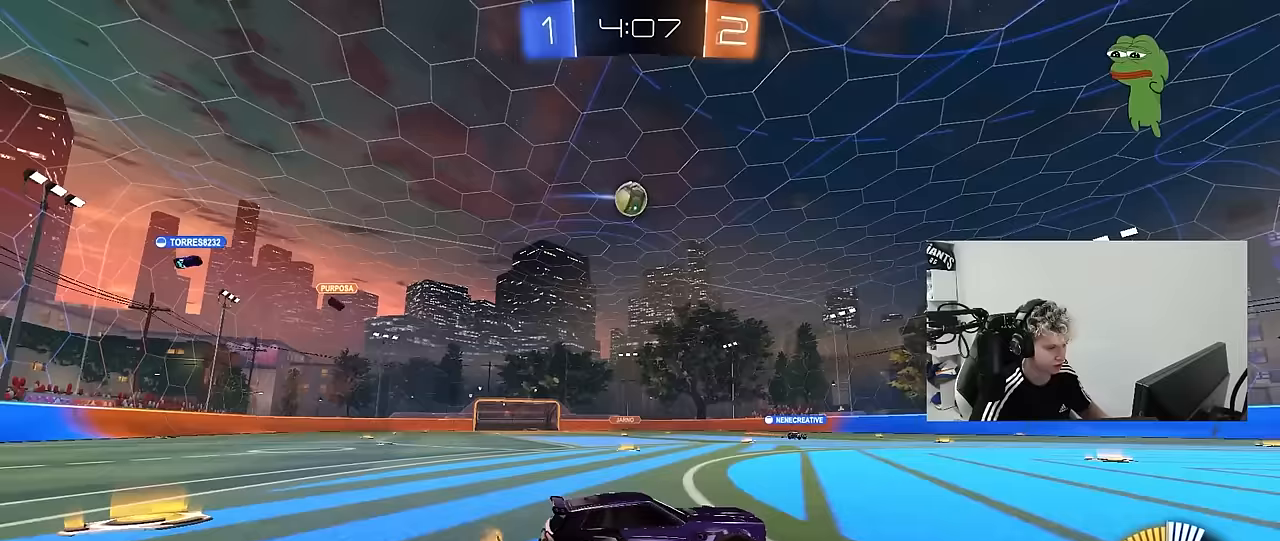
{"keys": [], "mouse": [], "mouse_move": "still", "events": [[317, "s", "down"], [417, "s", "up"]]}
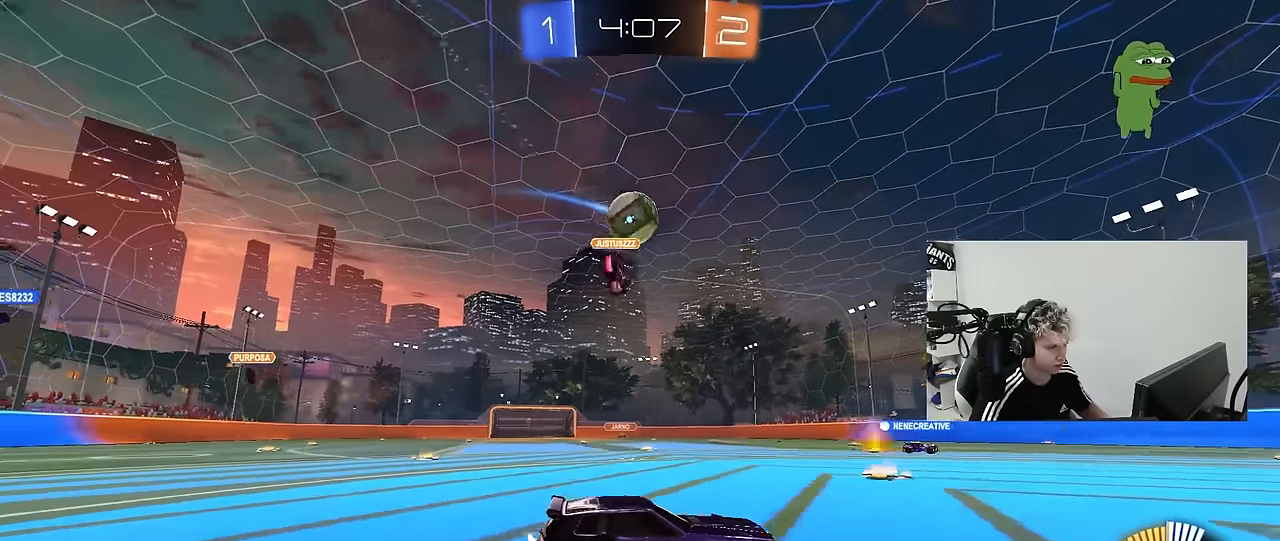
{"keys": ["w"], "mouse": [], "mouse_move": "still", "events": [[50, "w", "down"], [150, "d", "down"], [150, "w", "up"], [200, "d", "up"], [250, "a", "down"], [333, "w", "down"], [483, "a", "up"]]}
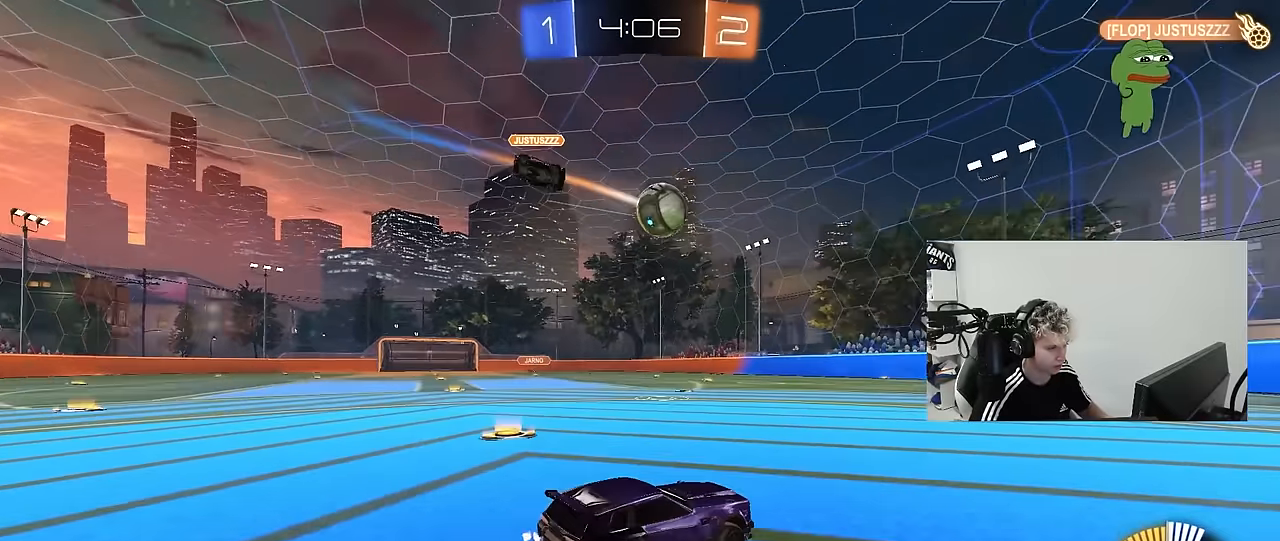
{"keys": ["d", "tab", "w"], "mouse": [], "mouse_move": "still", "events": [[117, "d", "down"], [267, "d", "up"], [350, "tab", "down"], [500, "d", "down"]]}
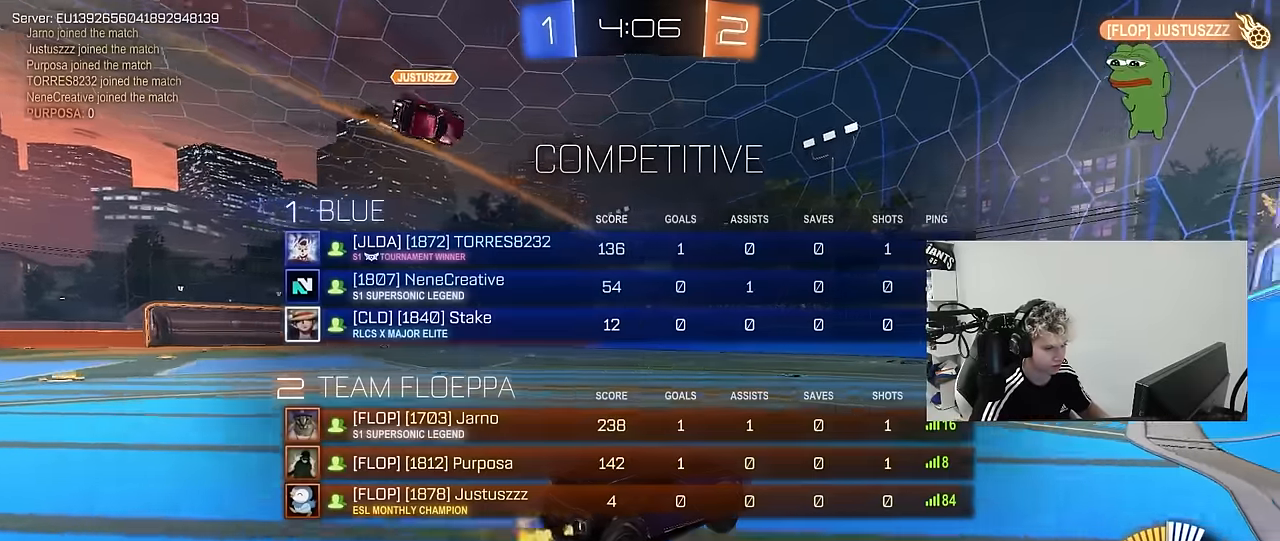
{"keys": [], "mouse": [], "mouse_move": "still", "events": [[133, "d", "up"], [133, "tab", "up"], [283, "a", "down"], [367, "w", "up"], [417, "a", "up"]]}
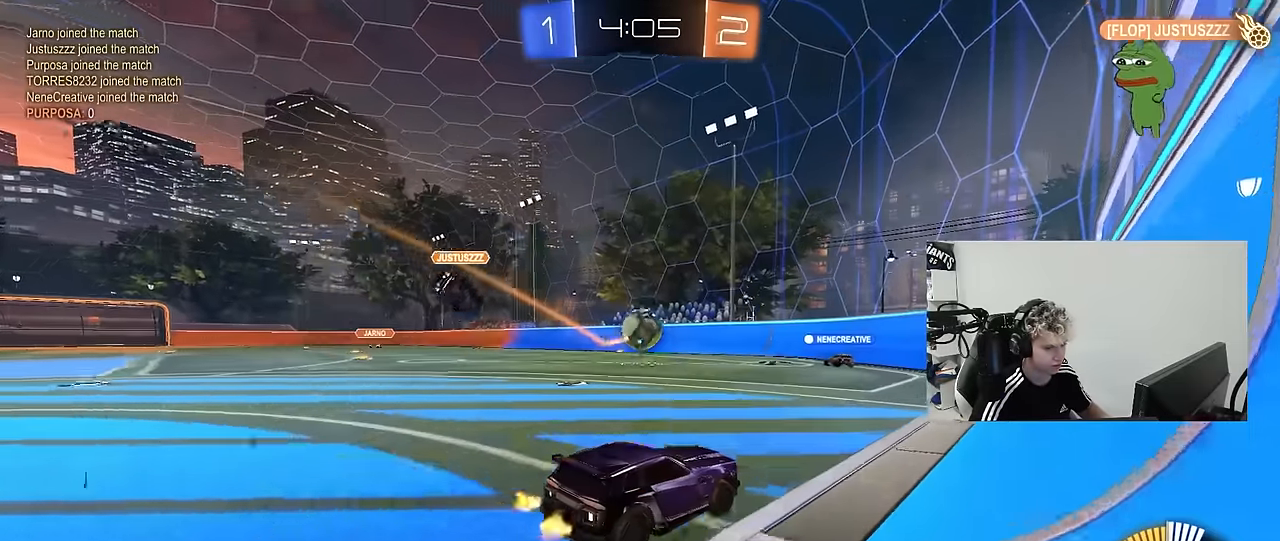
{"keys": ["d", "w"], "mouse": [], "mouse_move": "still", "events": [[250, "a", "down"], [250, "w", "down"], [383, "a", "up"], [433, "d", "down"]]}
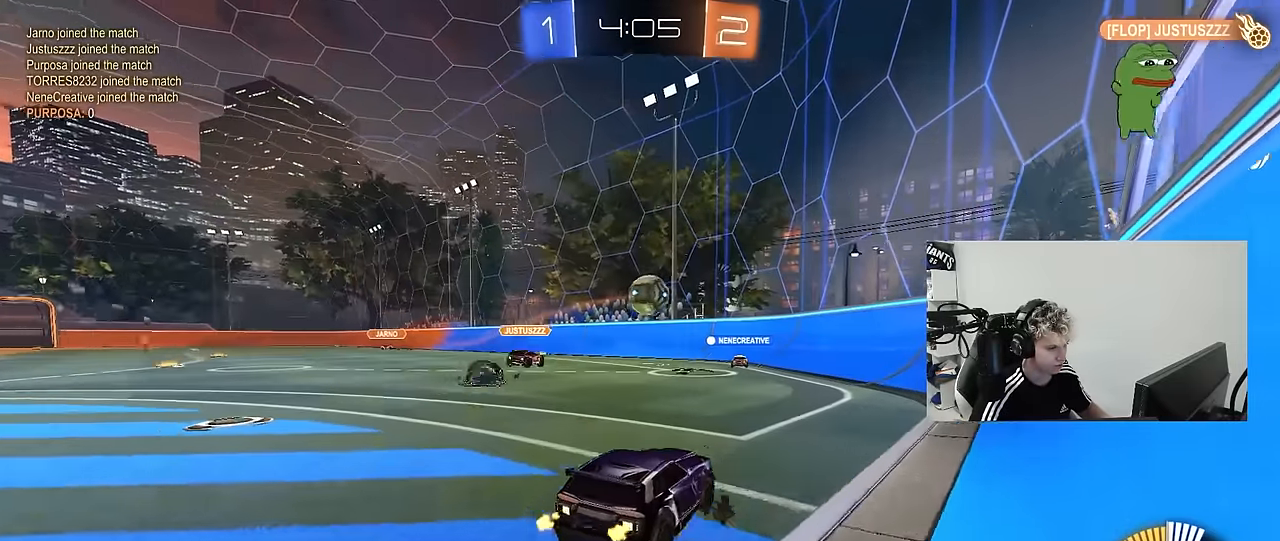
{"keys": [], "mouse": [], "mouse_move": "still", "events": [[67, "d", "up"], [67, "w", "up"]]}
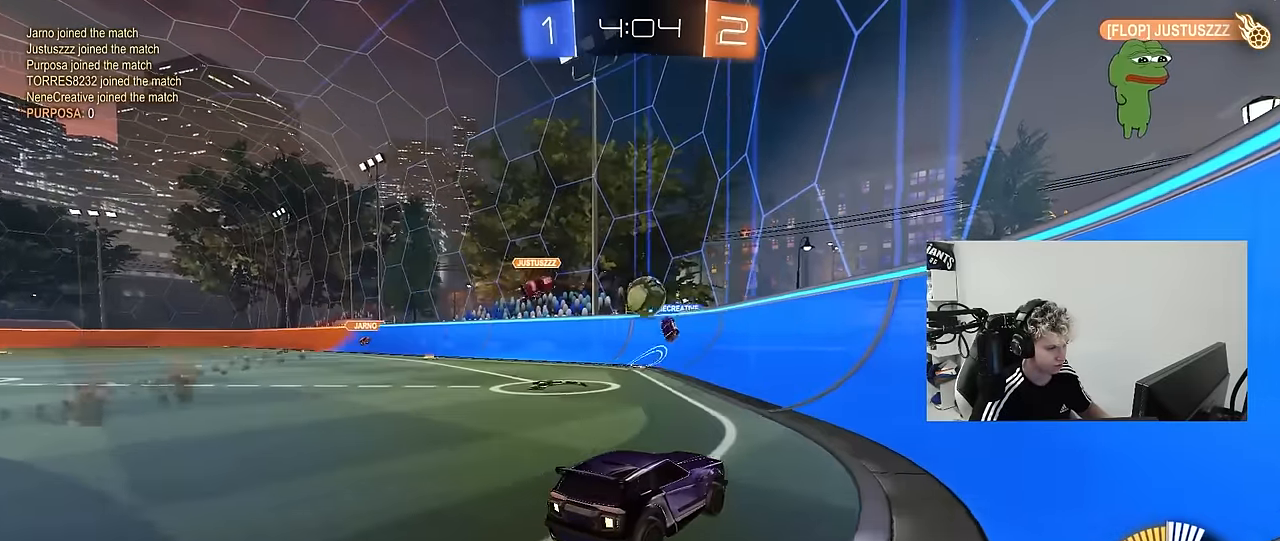
{"keys": ["a", "w"], "mouse": [], "mouse_move": "still", "events": [[33, "a", "down"], [33, "w", "down"], [83, "shift", "down"], [233, "shift", "up"]]}
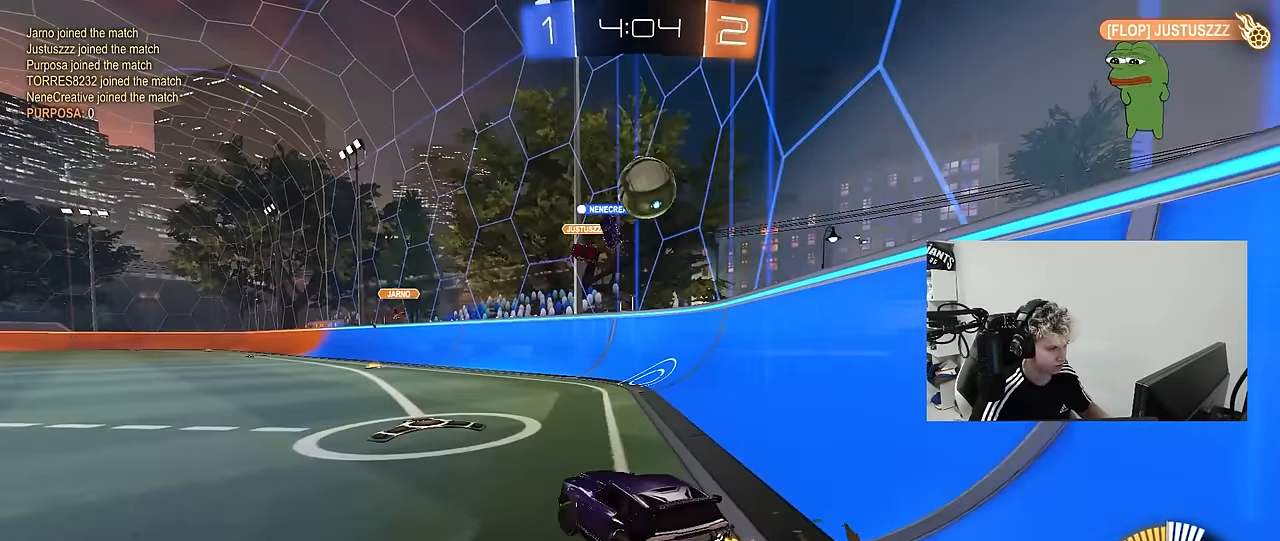
{"keys": ["d", "s"], "mouse": ["right"], "mouse_move": "down-left", "events": [[50, "s", "down"], [50, "w", "up"], [200, "a", "up"], [200, "d", "down"], [283, "mouse_right", "down"]]}
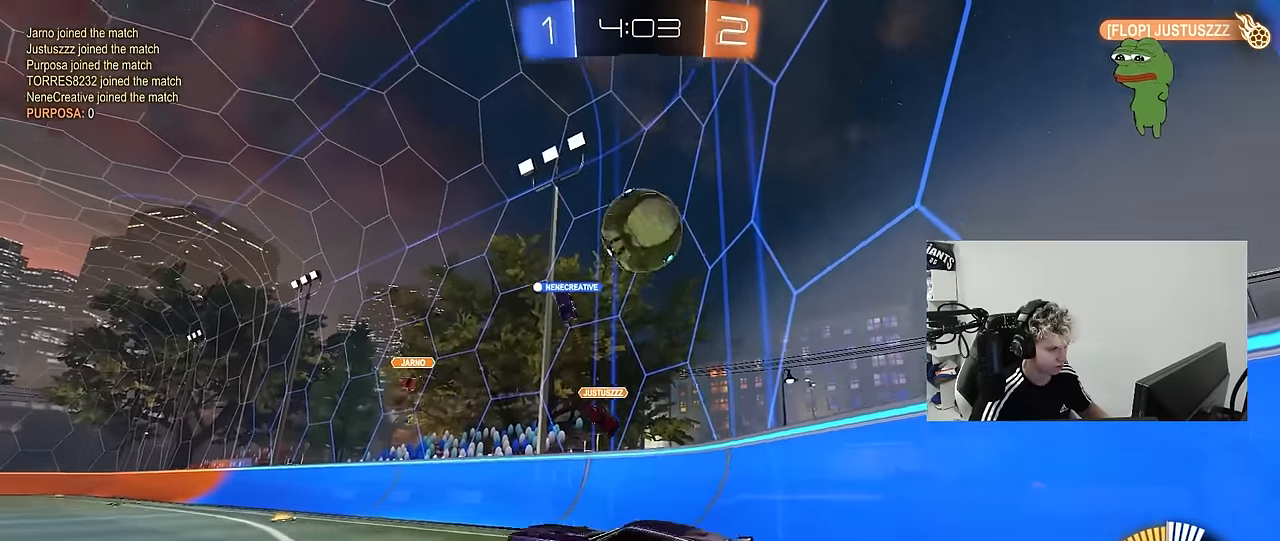
{"keys": ["a", "d", "shift", "w"], "mouse": ["left"], "mouse_move": "still", "events": [[33, "mouse_right", "up"], [67, "s", "up"], [67, "shift", "down"], [117, "d", "up"], [167, "mouse_right", "down"], [167, "shift", "up"], [217, "mouse_left", "down"], [400, "d", "down"], [400, "mouse_right", "up"], [400, "w", "down"], [450, "a", "down"], [450, "d", "up"], [450, "shift", "down"], [500, "d", "down"]]}
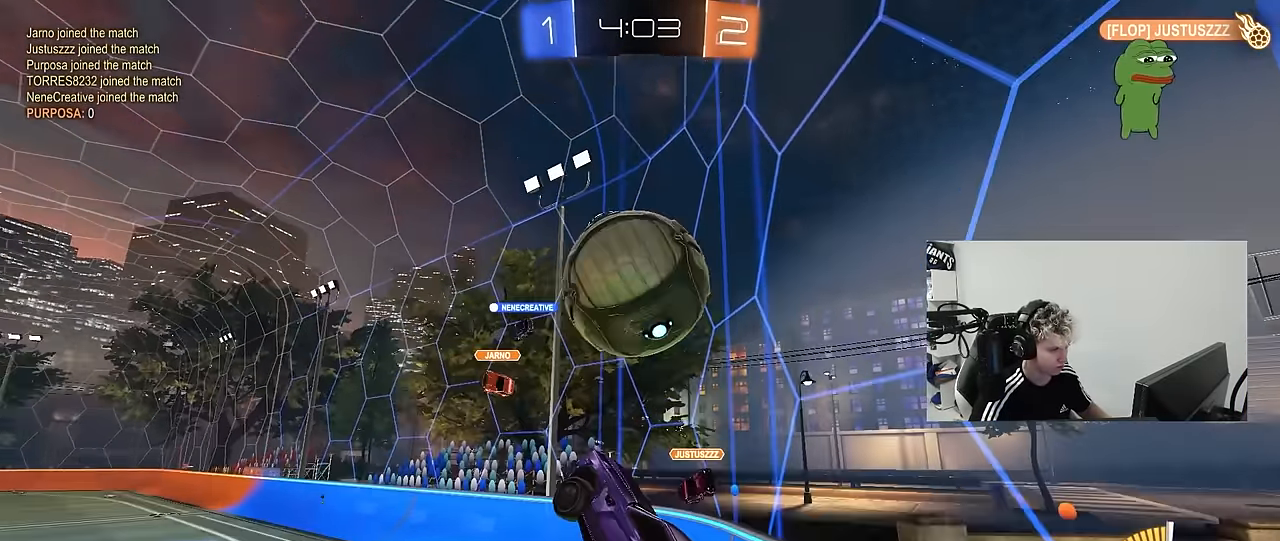
{"keys": [], "mouse": ["left"], "mouse_move": "still", "events": [[50, "a", "up"], [83, "shift", "up"], [83, "w", "up"], [233, "a", "down"], [233, "d", "up"], [233, "s", "down"], [233, "shift", "down"], [367, "a", "up"], [367, "s", "up"], [417, "d", "down"], [417, "shift", "up"], [467, "d", "up"]]}
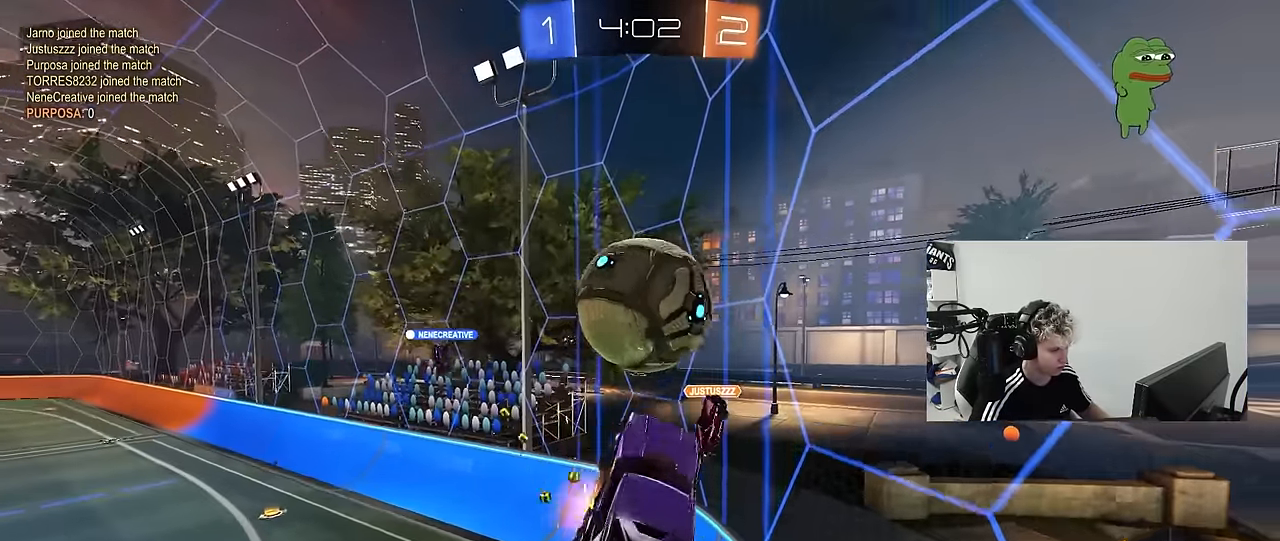
{"keys": ["a", "s", "shift"], "mouse": ["left"], "mouse_move": "still", "events": [[17, "a", "down"], [17, "w", "down"], [250, "w", "up"], [283, "a", "up"], [283, "d", "down"], [333, "s", "down"], [483, "a", "down"], [483, "d", "up"], [483, "shift", "down"]]}